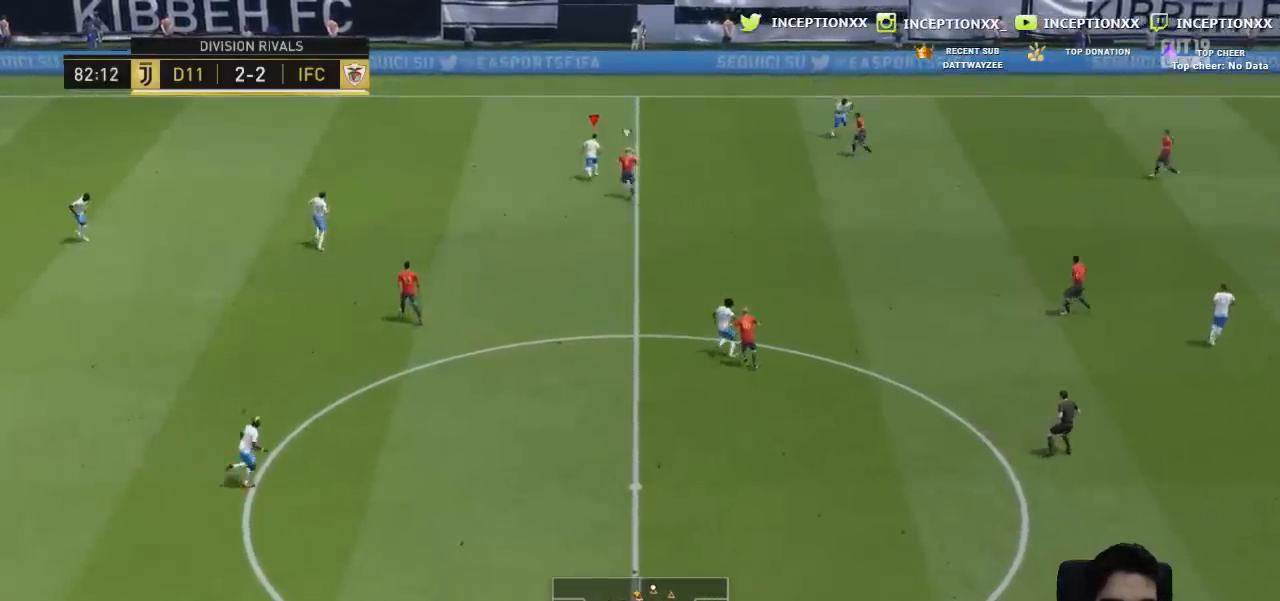
Gameplay with a controller (PlayStation layout); each line is a JSON object with the inputs held at the frame after it. "events" lists button and stick changes between this image and that frame as [ms after this image, input, new state], when the widget could be followed in between.
{"buttons": [], "left_stick": "left", "right_stick": "center", "events": [[267, "left_stick", "left"]]}
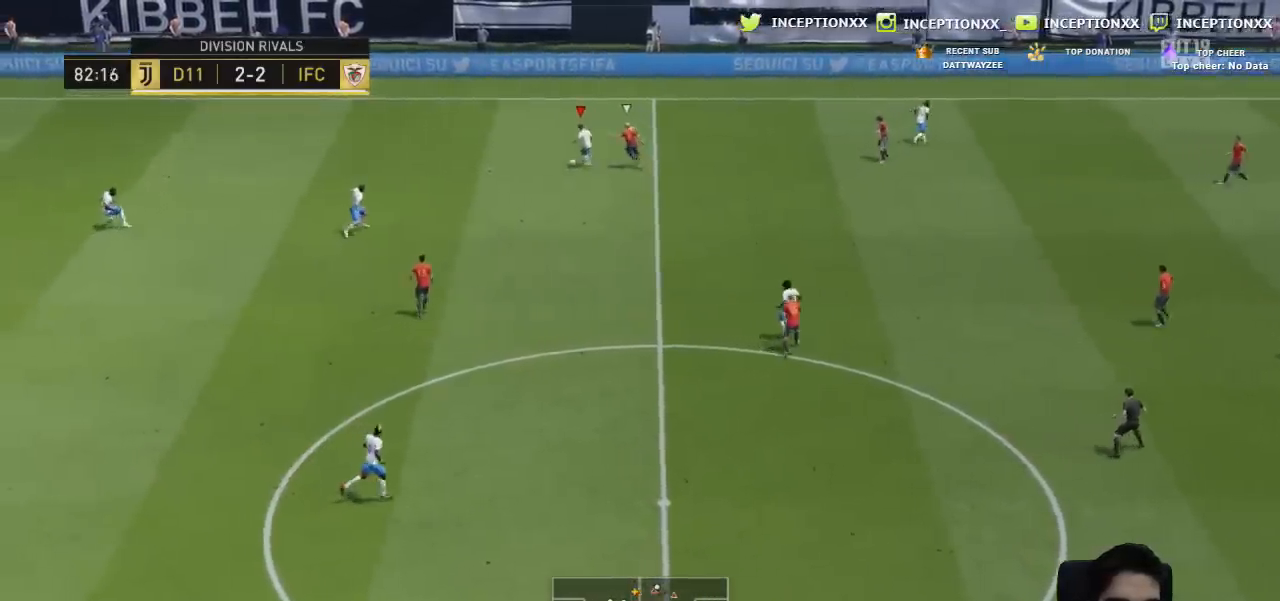
{"buttons": [], "left_stick": "center", "right_stick": "center", "events": [[217, "CROSS", "down"], [317, "CROSS", "up"], [501, "left_stick", "center"]]}
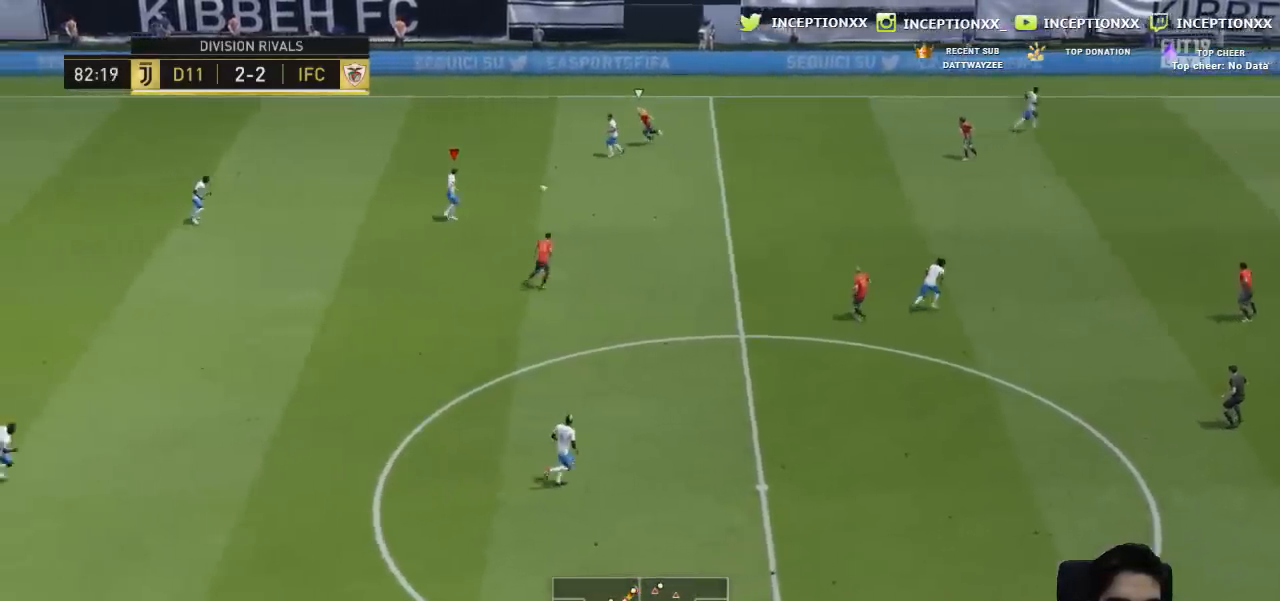
{"buttons": ["CROSS"], "left_stick": "down-right", "right_stick": "center", "events": [[133, "R2", "down"], [233, "left_stick", "down-right"], [267, "R2", "up"], [467, "CROSS", "down"]]}
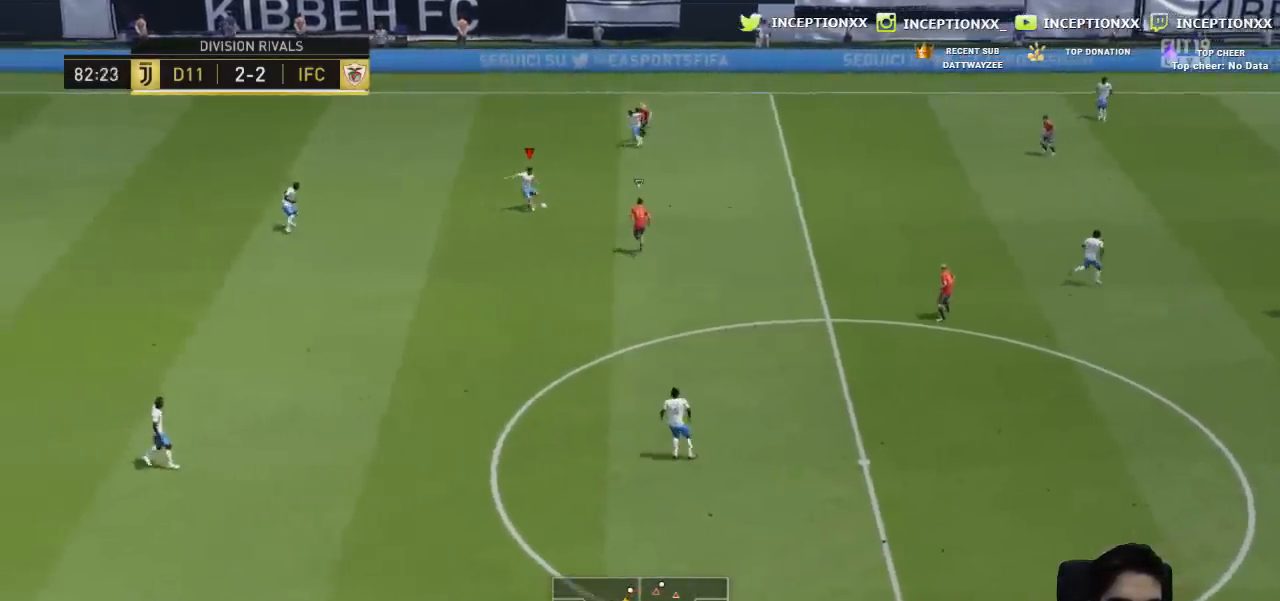
{"buttons": [], "left_stick": "center", "right_stick": "center", "events": [[117, "CROSS", "up"], [367, "left_stick", "center"], [401, "R2", "down"], [501, "R2", "up"]]}
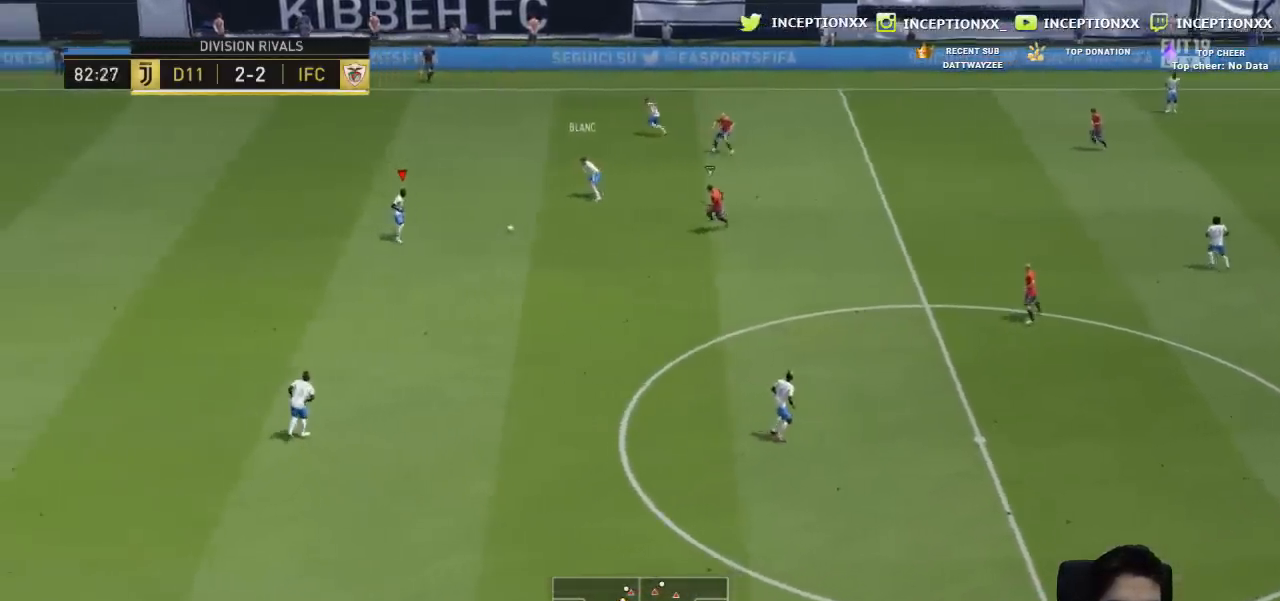
{"buttons": [], "left_stick": "down", "right_stick": "center", "events": [[33, "left_stick", "up-left"], [50, "R2", "down"], [150, "R2", "up"], [233, "left_stick", "down-left"], [384, "left_stick", "down"]]}
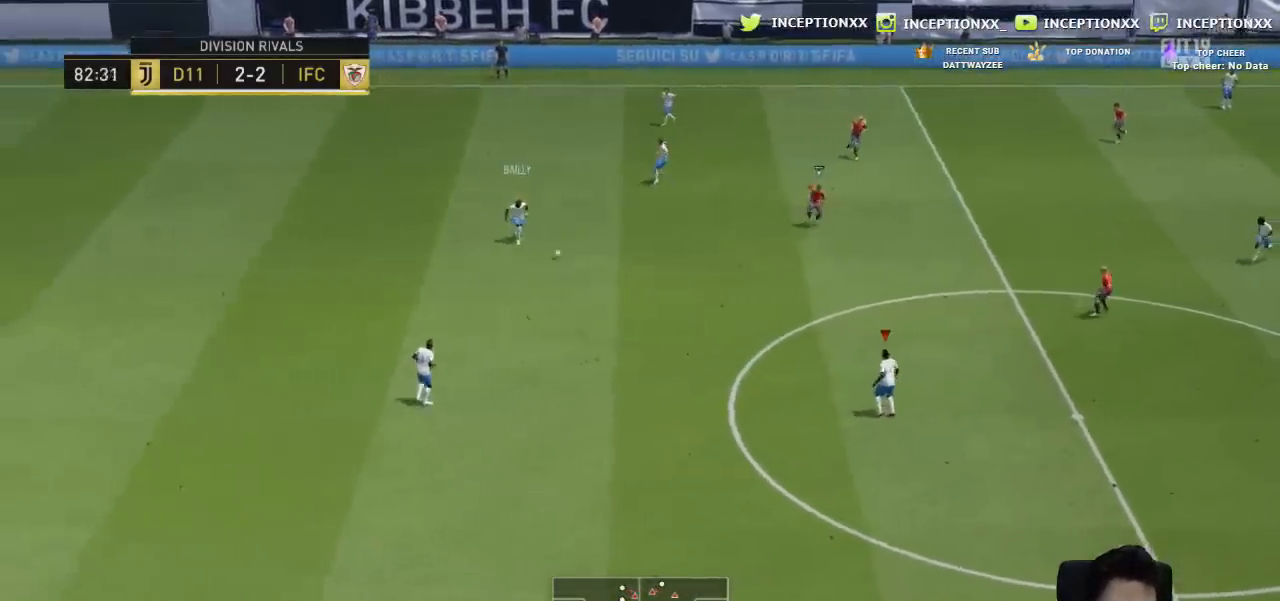
{"buttons": ["CROSS", "R1"], "left_stick": "down", "right_stick": "center", "events": [[451, "CROSS", "down"], [451, "R1", "down"]]}
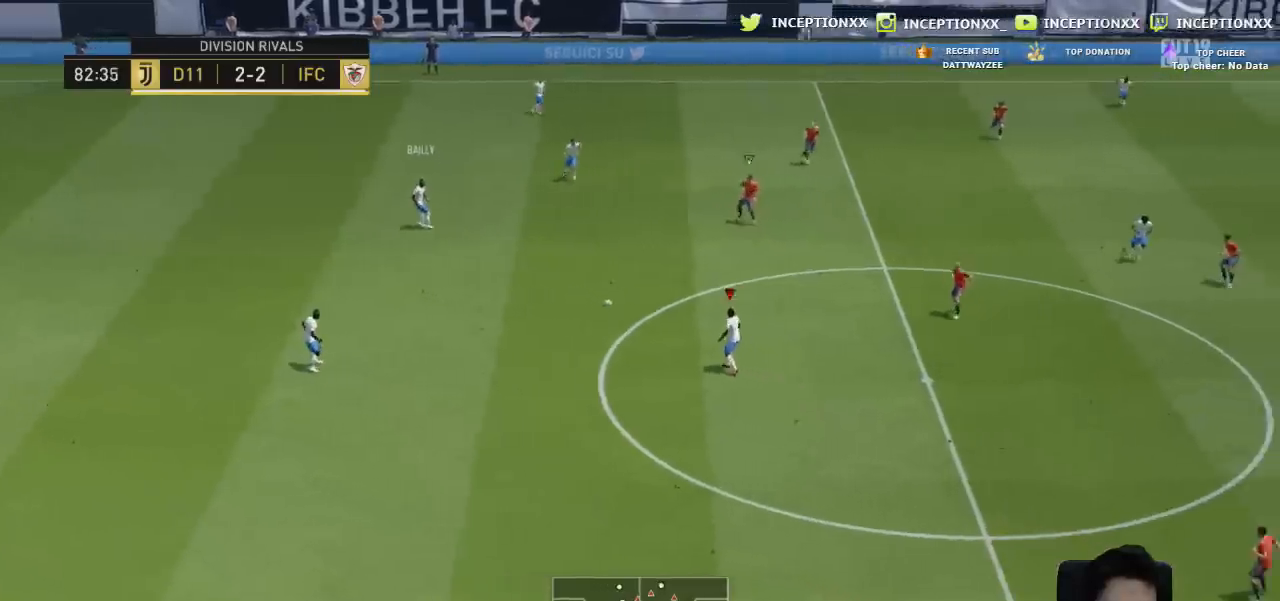
{"buttons": [], "left_stick": "down", "right_stick": "center", "events": [[133, "CROSS", "up"], [400, "R1", "up"]]}
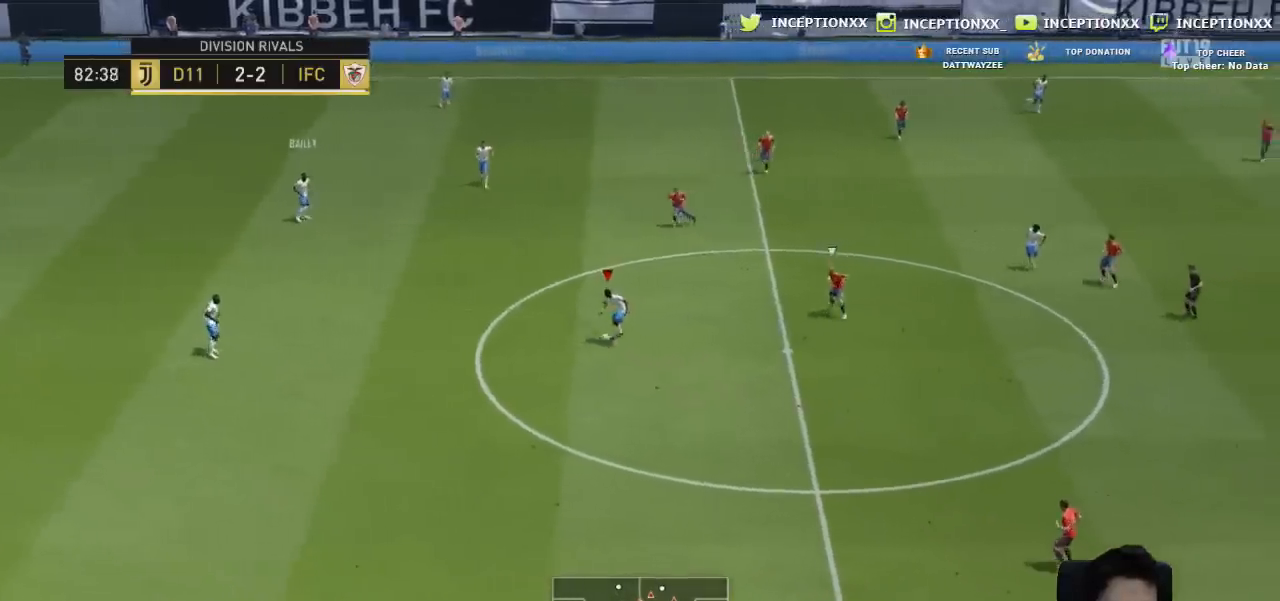
{"buttons": [], "left_stick": "right", "right_stick": "center", "events": [[117, "left_stick", "center"], [201, "R2", "down"], [317, "left_stick", "right"], [367, "R2", "up"]]}
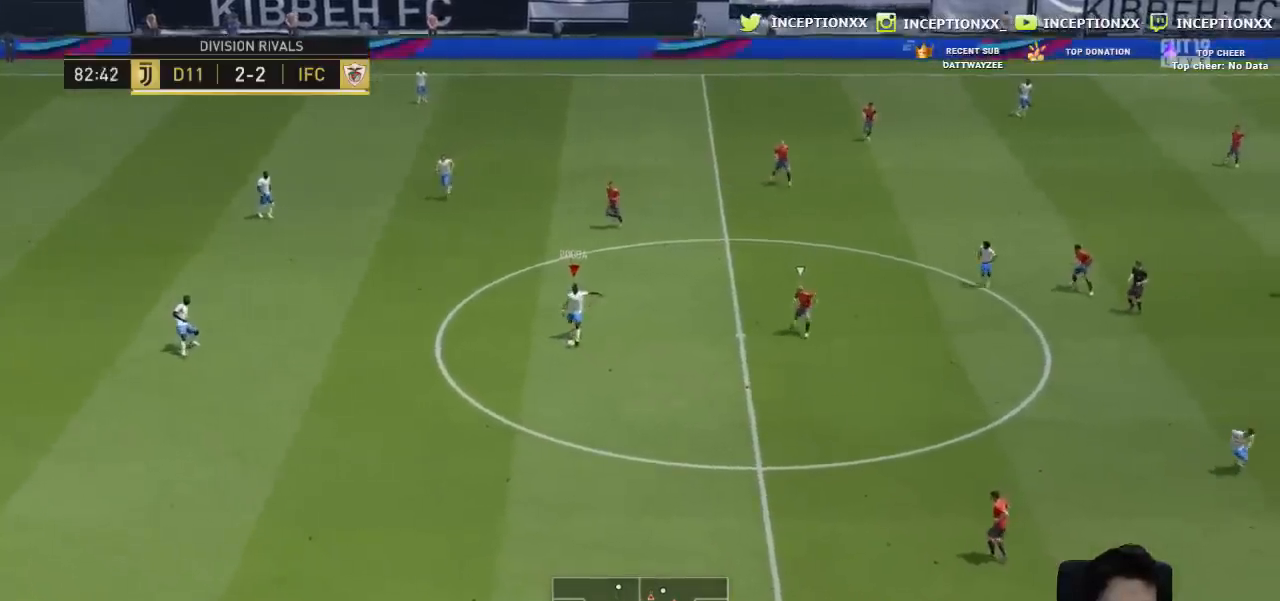
{"buttons": [], "left_stick": "right", "right_stick": "center", "events": []}
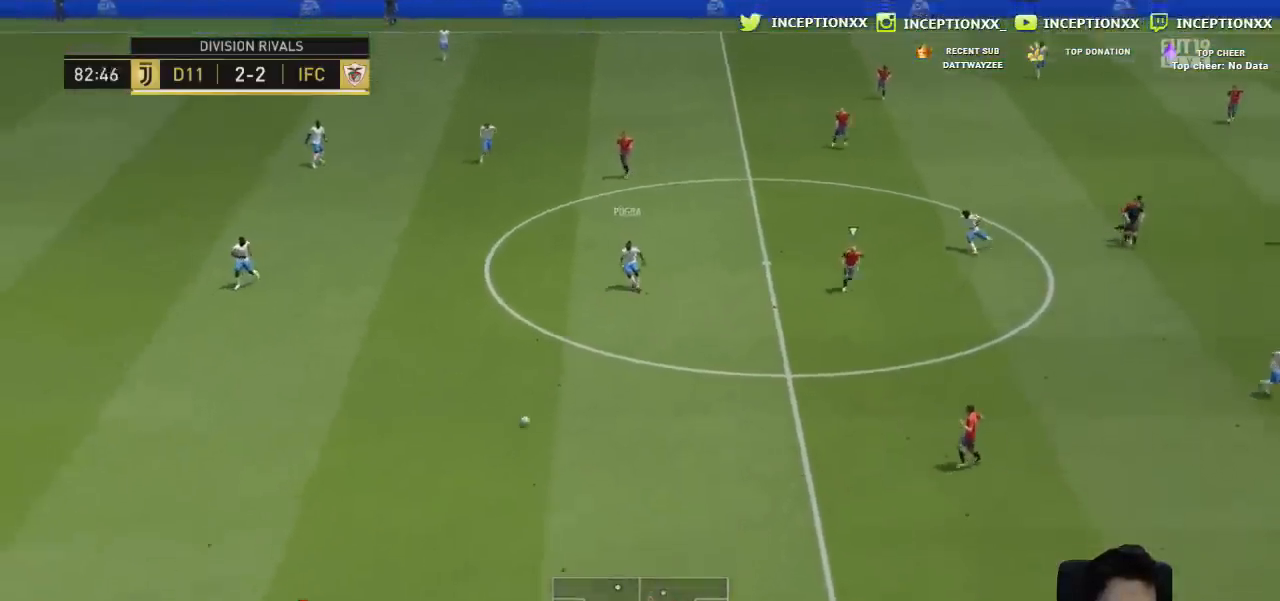
{"buttons": ["R2"], "left_stick": "down-right", "right_stick": "center", "events": [[117, "left_stick", "down-right"], [184, "R2", "down"]]}
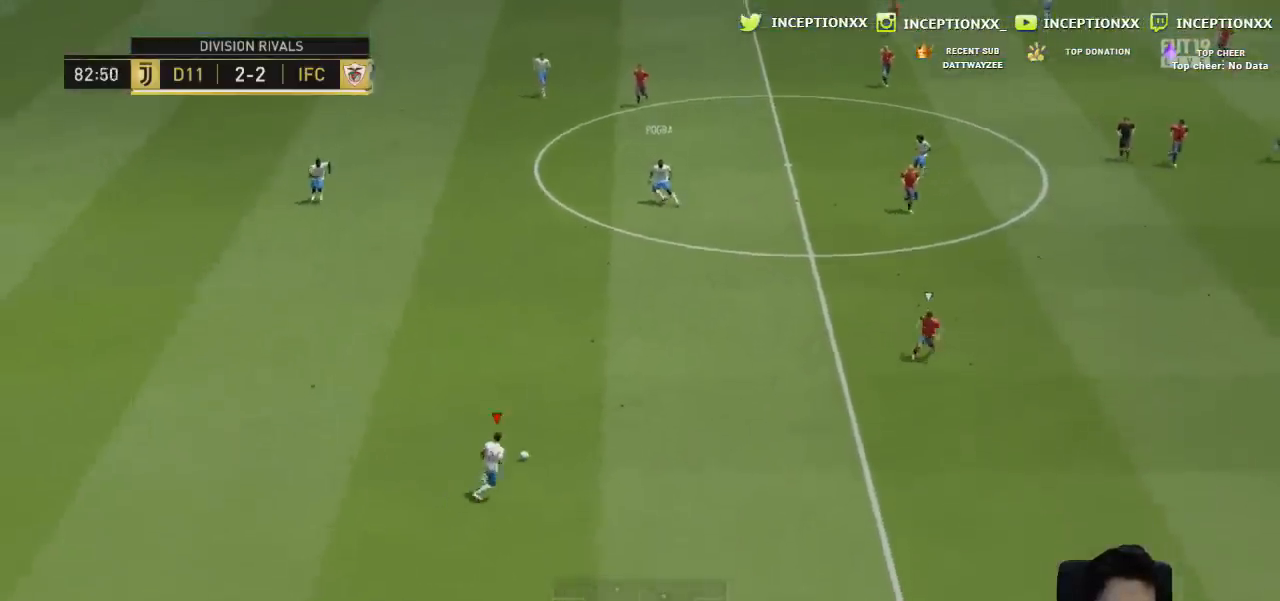
{"buttons": ["R2"], "left_stick": "down-right", "right_stick": "center", "events": []}
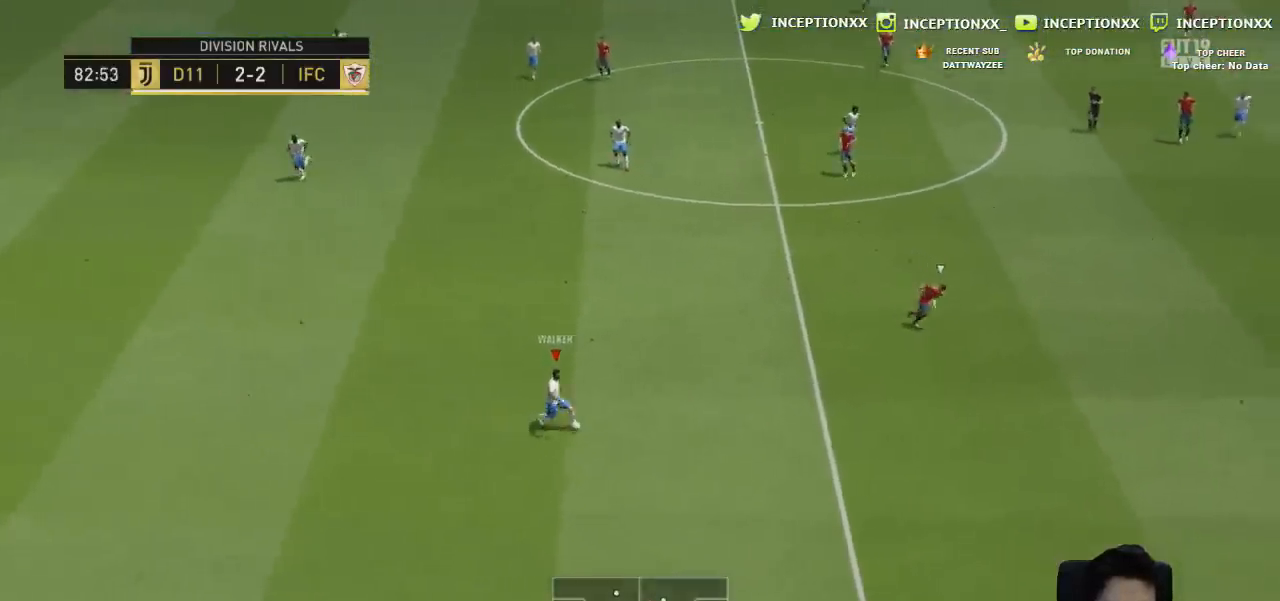
{"buttons": ["R2"], "left_stick": "down-right", "right_stick": "center", "events": []}
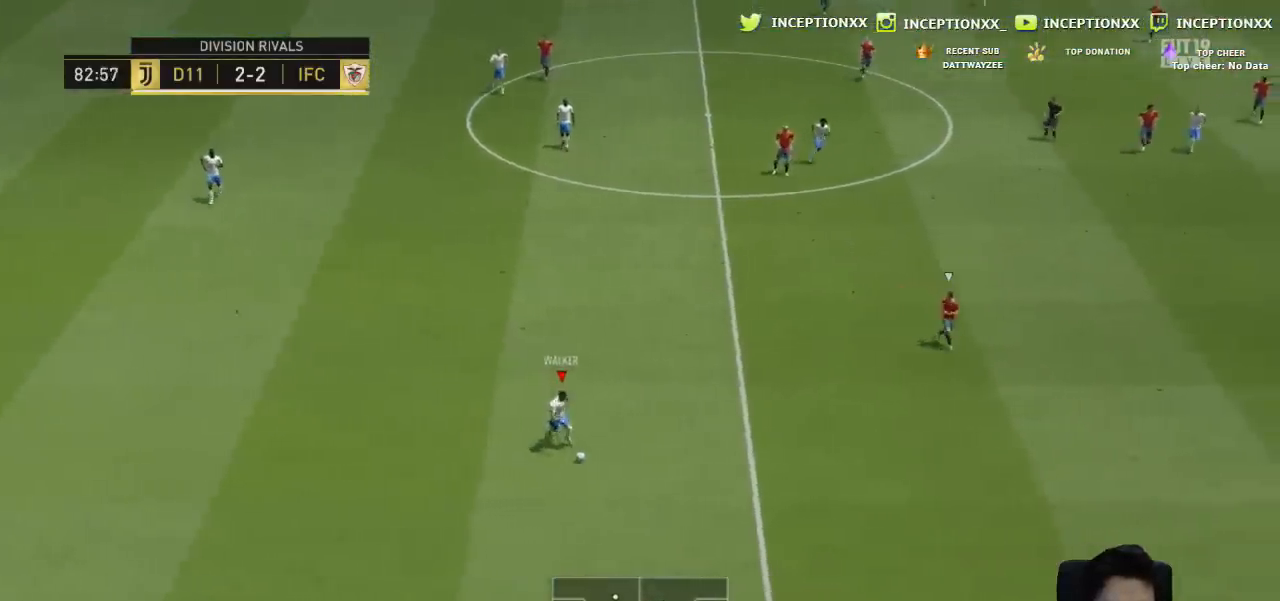
{"buttons": [], "left_stick": "right", "right_stick": "center", "events": [[50, "left_stick", "right"], [200, "R2", "up"]]}
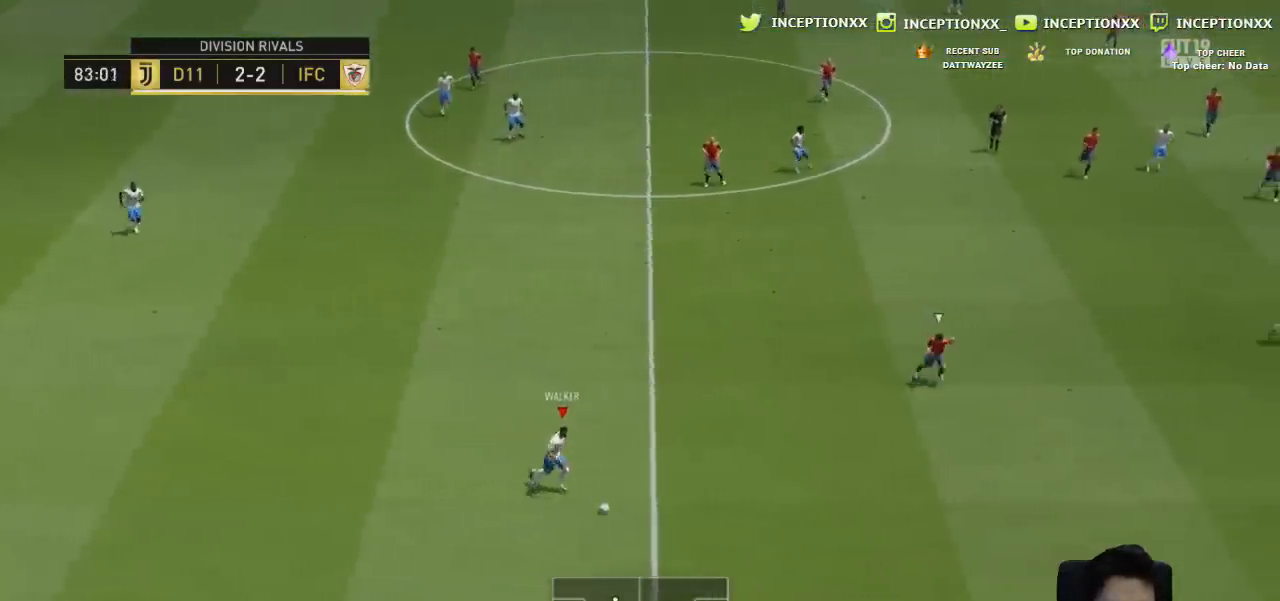
{"buttons": [], "left_stick": "center", "right_stick": "down", "events": [[150, "right_stick", "down"], [200, "left_stick", "center"]]}
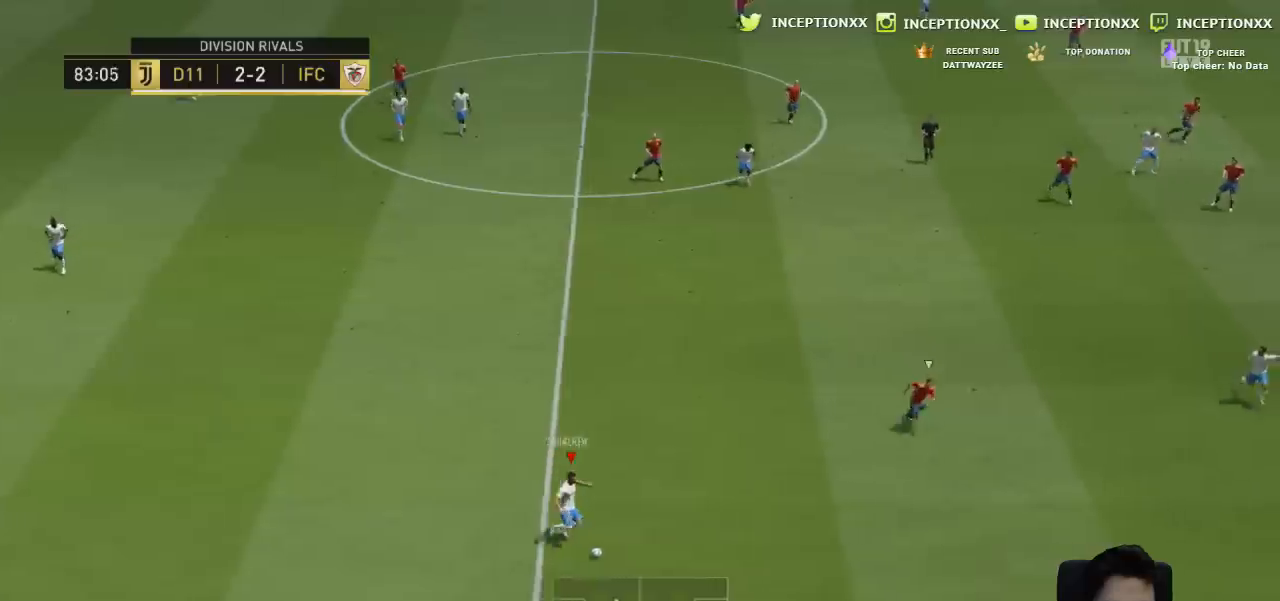
{"buttons": [], "left_stick": "up", "right_stick": "center", "events": [[17, "right_stick", "center"], [167, "left_stick", "up"]]}
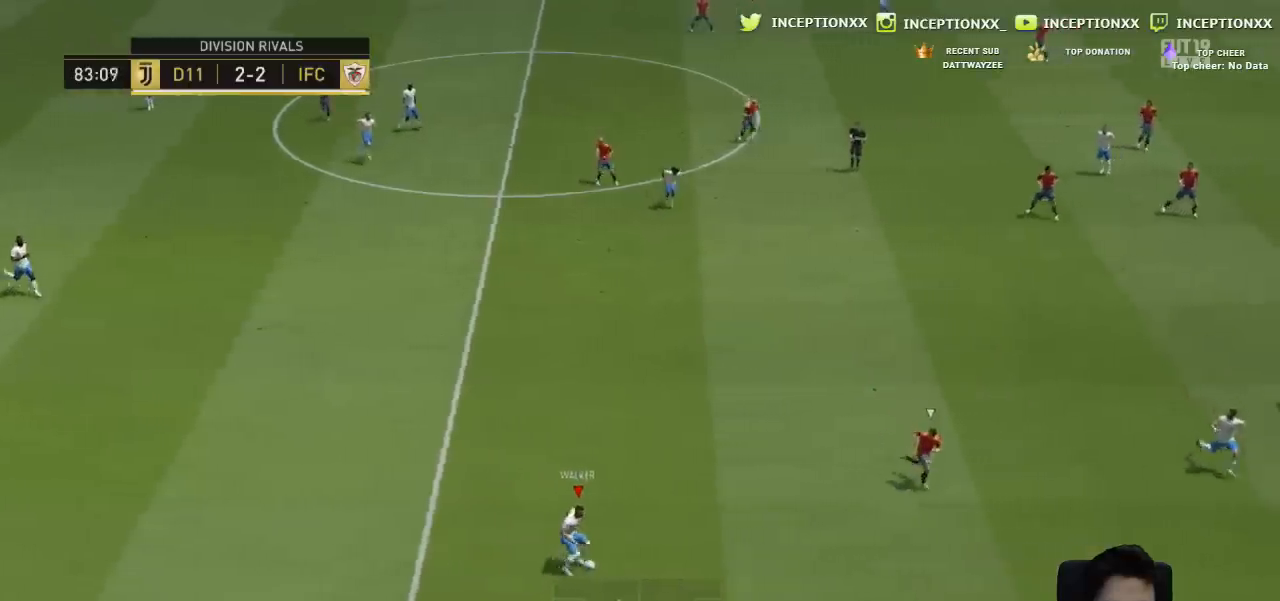
{"buttons": [], "left_stick": "center", "right_stick": "center", "events": [[483, "left_stick", "center"]]}
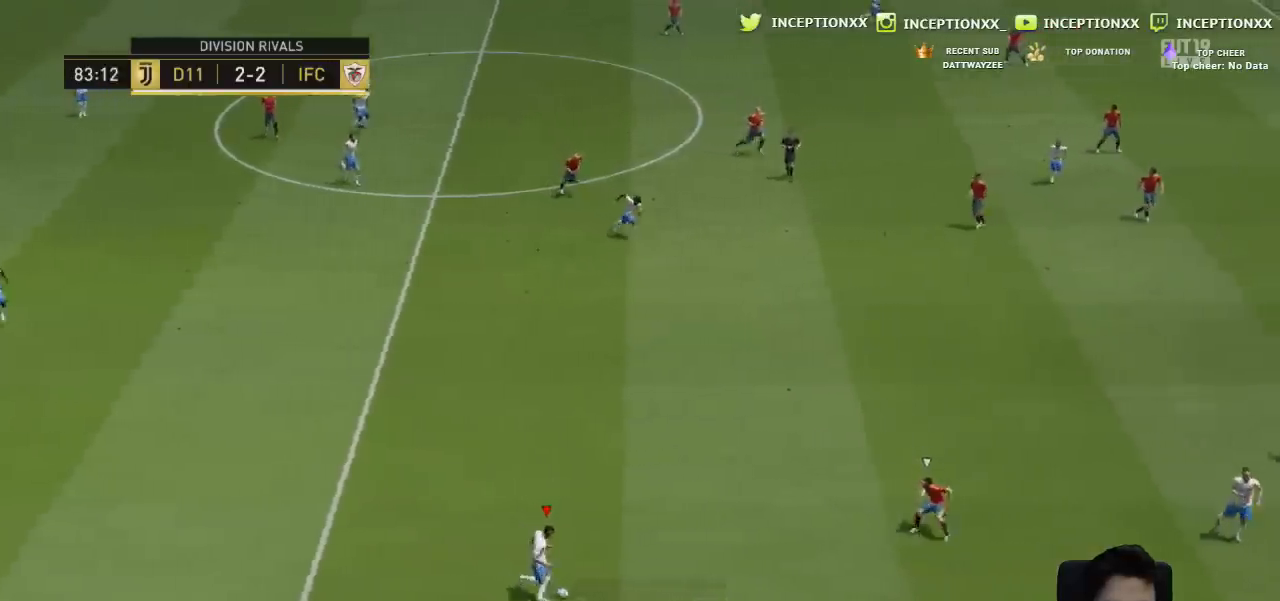
{"buttons": [], "left_stick": "down", "right_stick": "center", "events": [[200, "left_stick", "down"], [250, "R2", "down"], [484, "R2", "up"]]}